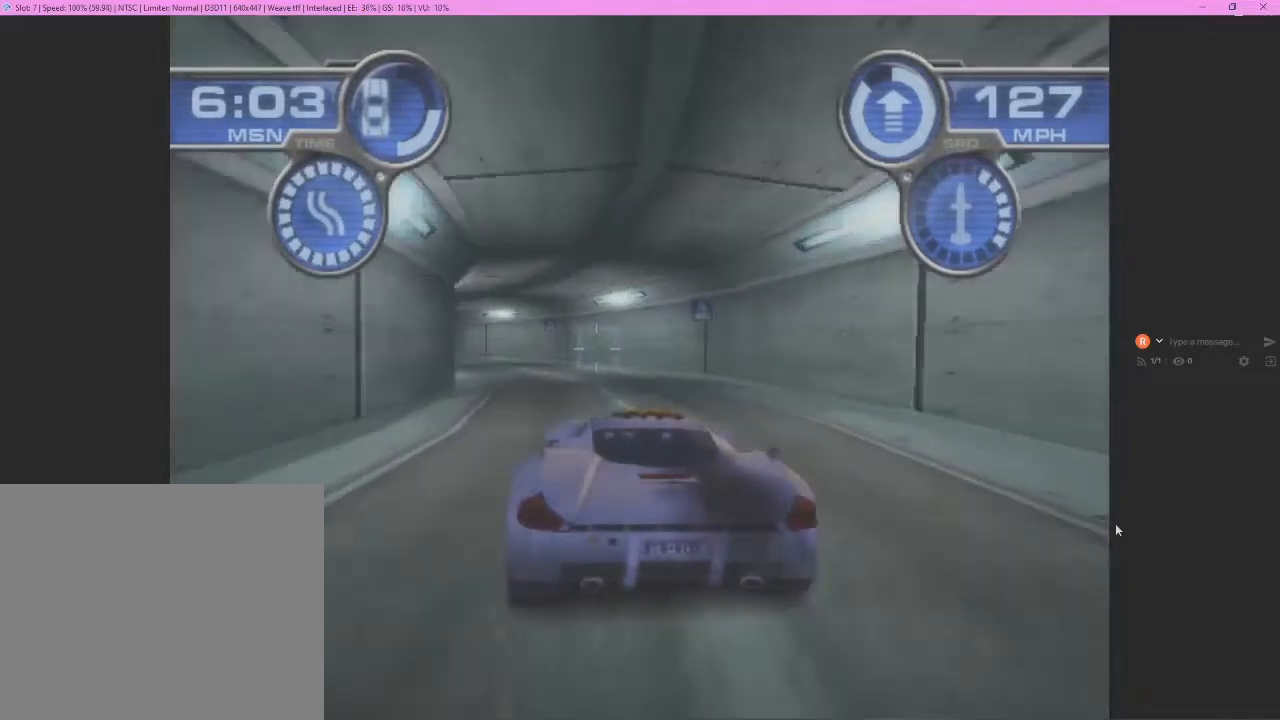
Gameplay with a controller (PlayStation layout); each line is a JSON object with the inputs held at the frame after it. "events" lists button and stick changes between this image and that frame as [ms after this image, input, new state], when the widget could be followed in between. Not read: L3 R3 right_stick.
{"buttons": ["CROSS"], "left_stick": "left", "events": [[200, "left_stick", "center"], [267, "left_stick", "left"]]}
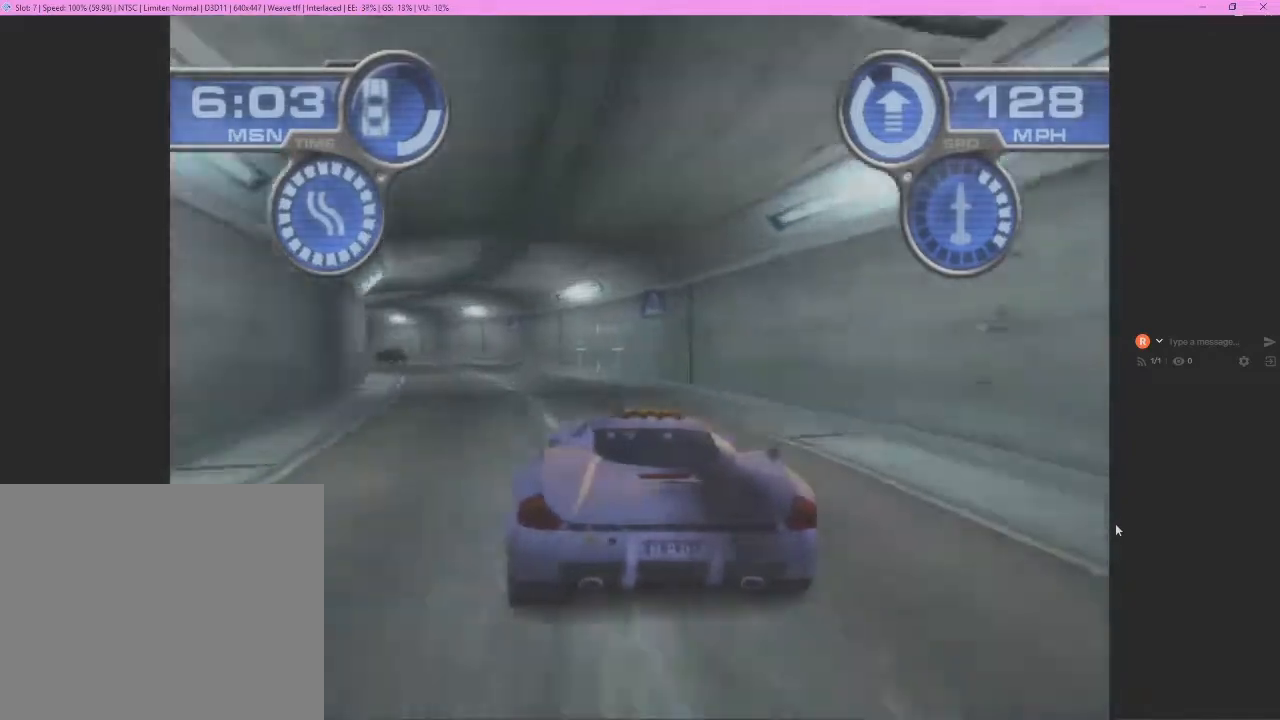
{"buttons": ["CROSS"], "left_stick": "left", "events": [[300, "left_stick", "center"], [433, "left_stick", "left"]]}
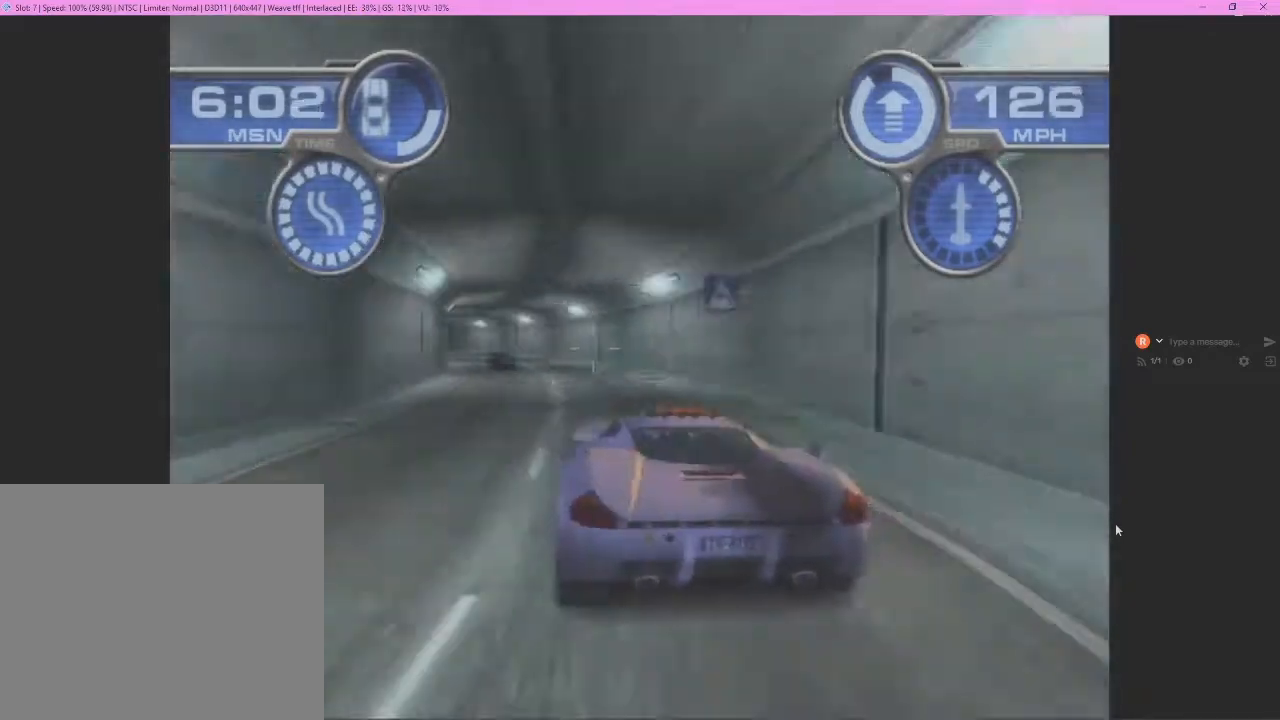
{"buttons": ["CROSS"], "left_stick": "left", "events": [[67, "left_stick", "center"], [167, "left_stick", "left"], [333, "left_stick", "center"], [433, "left_stick", "left"]]}
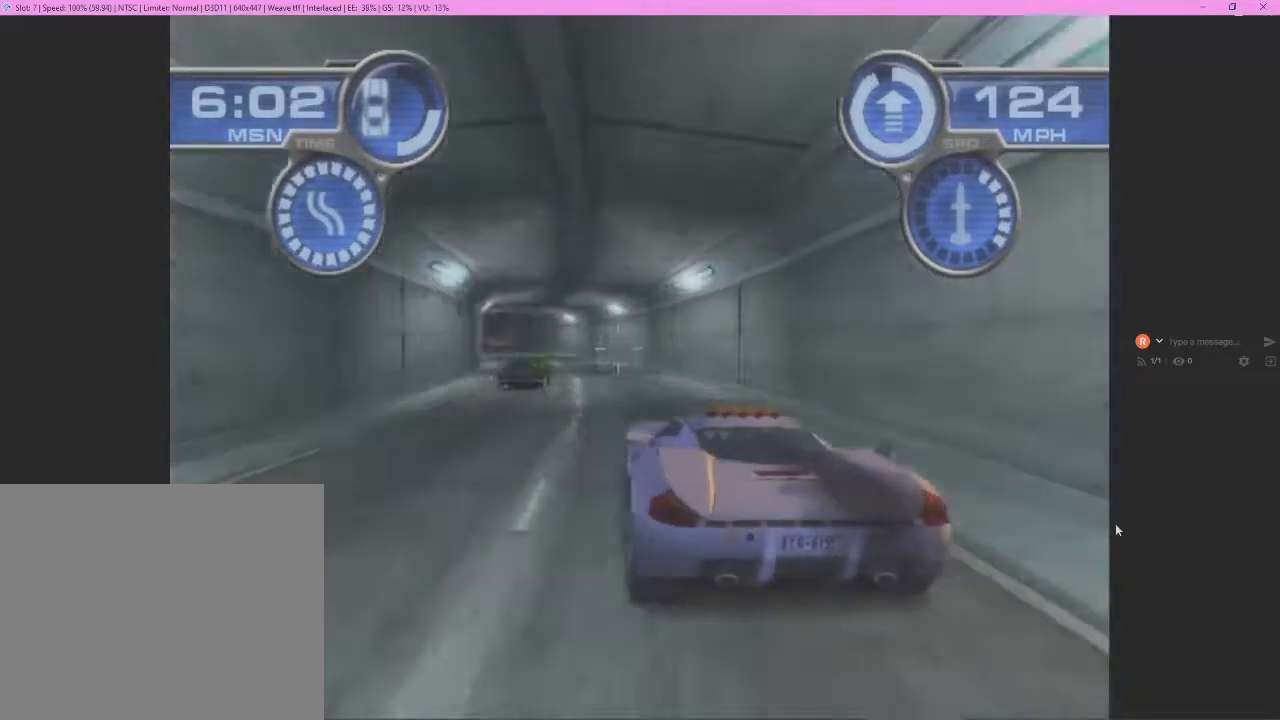
{"buttons": ["CROSS"], "left_stick": "center", "events": [[133, "left_stick", "center"], [300, "left_stick", "left"], [500, "left_stick", "center"]]}
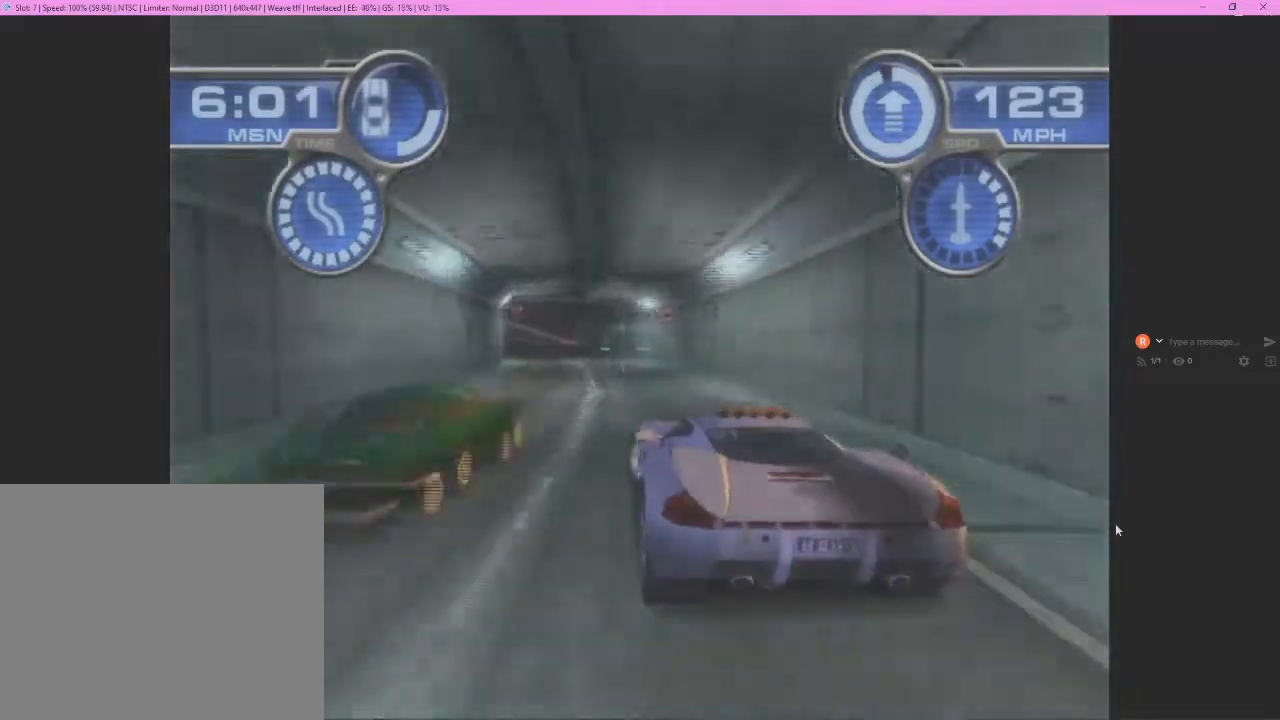
{"buttons": ["CROSS"], "left_stick": "center", "events": [[300, "left_stick", "left"], [467, "left_stick", "center"]]}
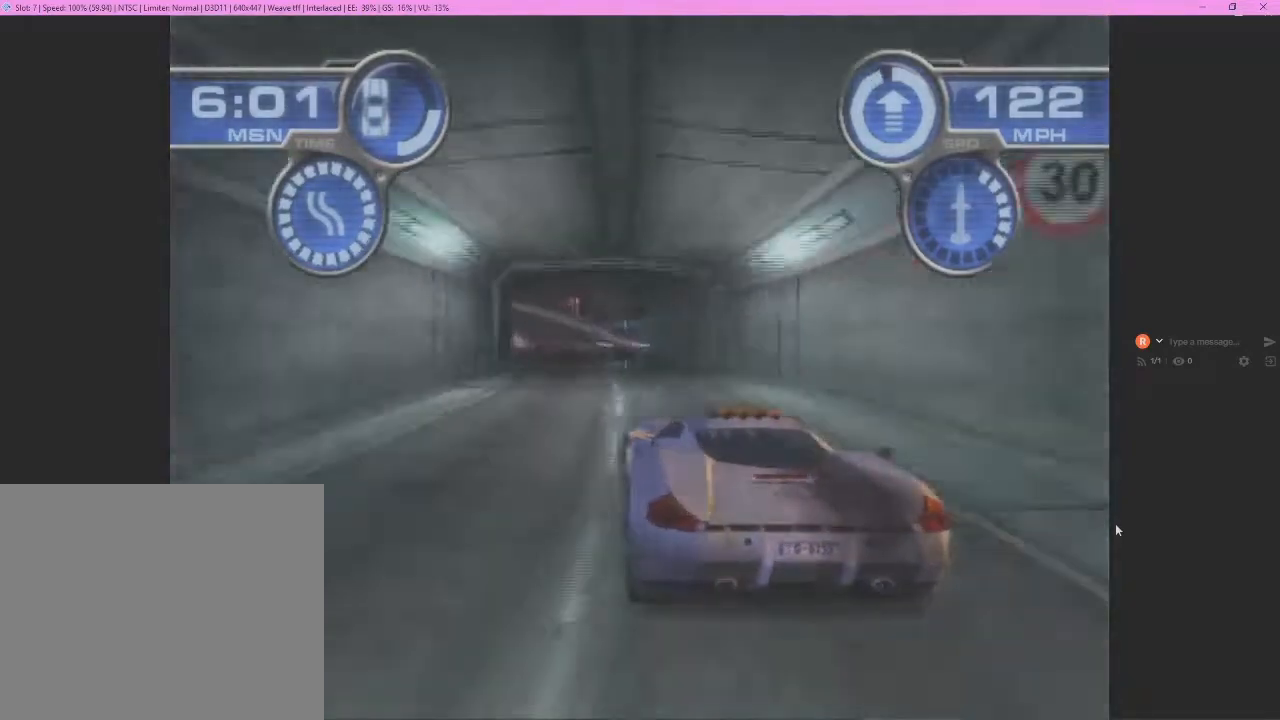
{"buttons": ["CROSS"], "left_stick": "left", "events": [[133, "left_stick", "left"]]}
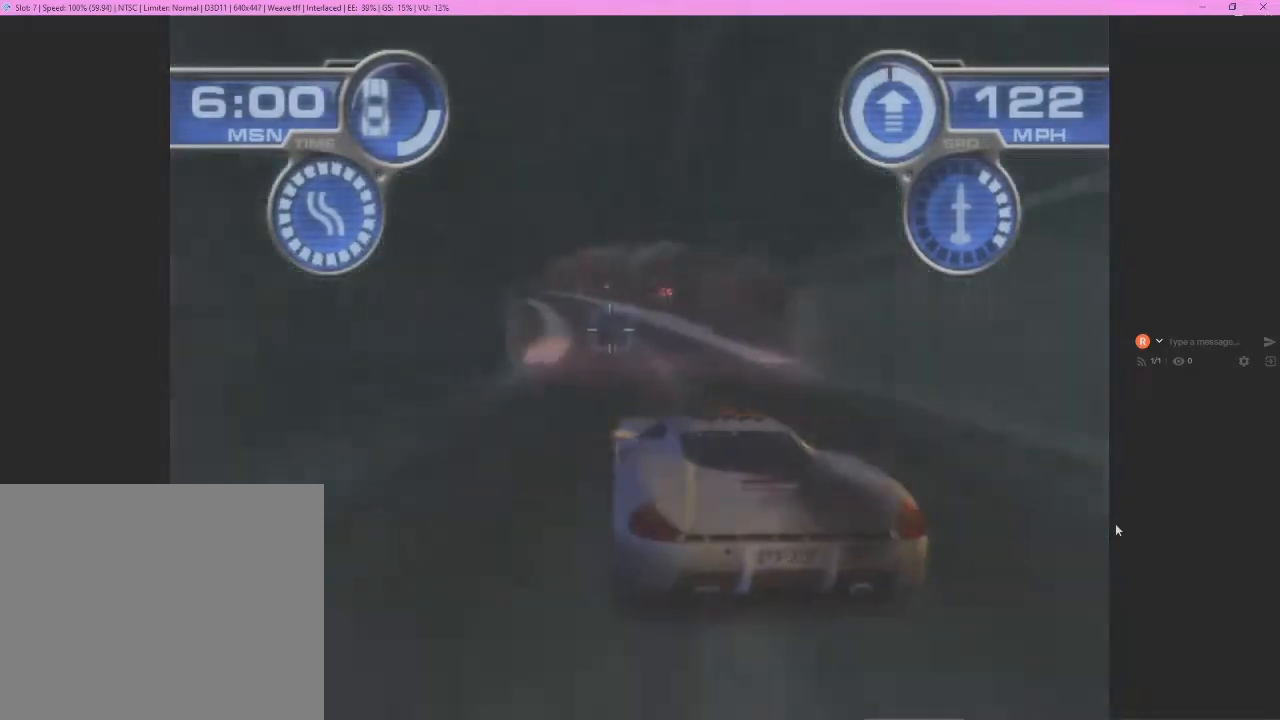
{"buttons": ["CROSS"], "left_stick": "left", "events": [[133, "left_stick", "center"], [300, "left_stick", "left"], [367, "CROSS", "up"], [467, "CROSS", "down"]]}
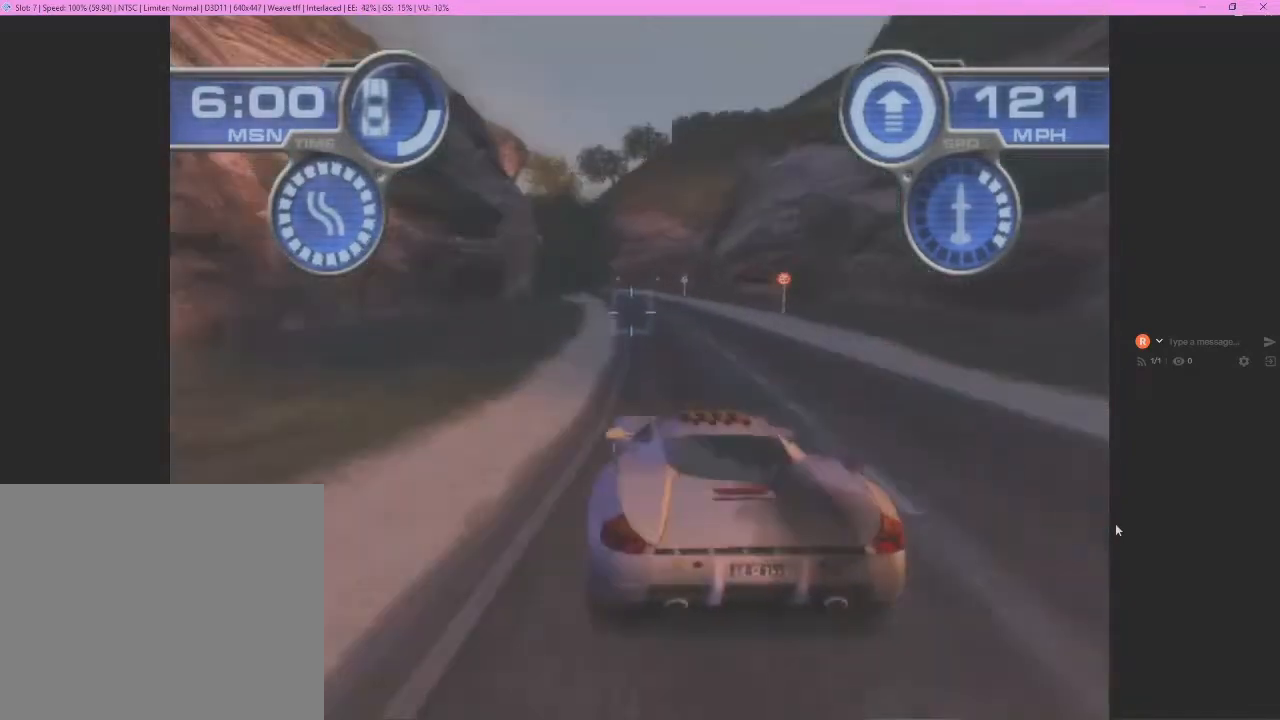
{"buttons": ["CROSS"], "left_stick": "left", "events": [[33, "CROSS", "up"], [33, "left_stick", "center"], [133, "CROSS", "down"], [367, "left_stick", "left"]]}
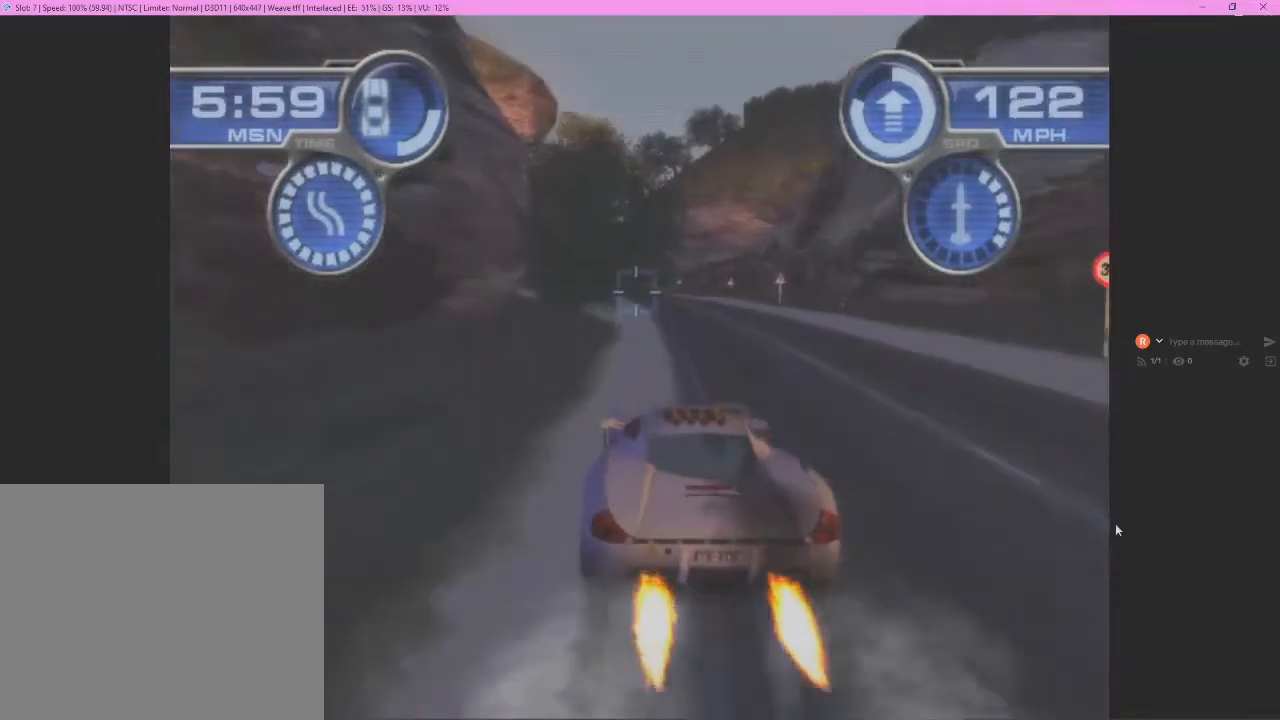
{"buttons": ["CROSS"], "left_stick": "left", "events": [[67, "left_stick", "center"], [167, "left_stick", "left"], [400, "left_stick", "center"], [500, "left_stick", "left"]]}
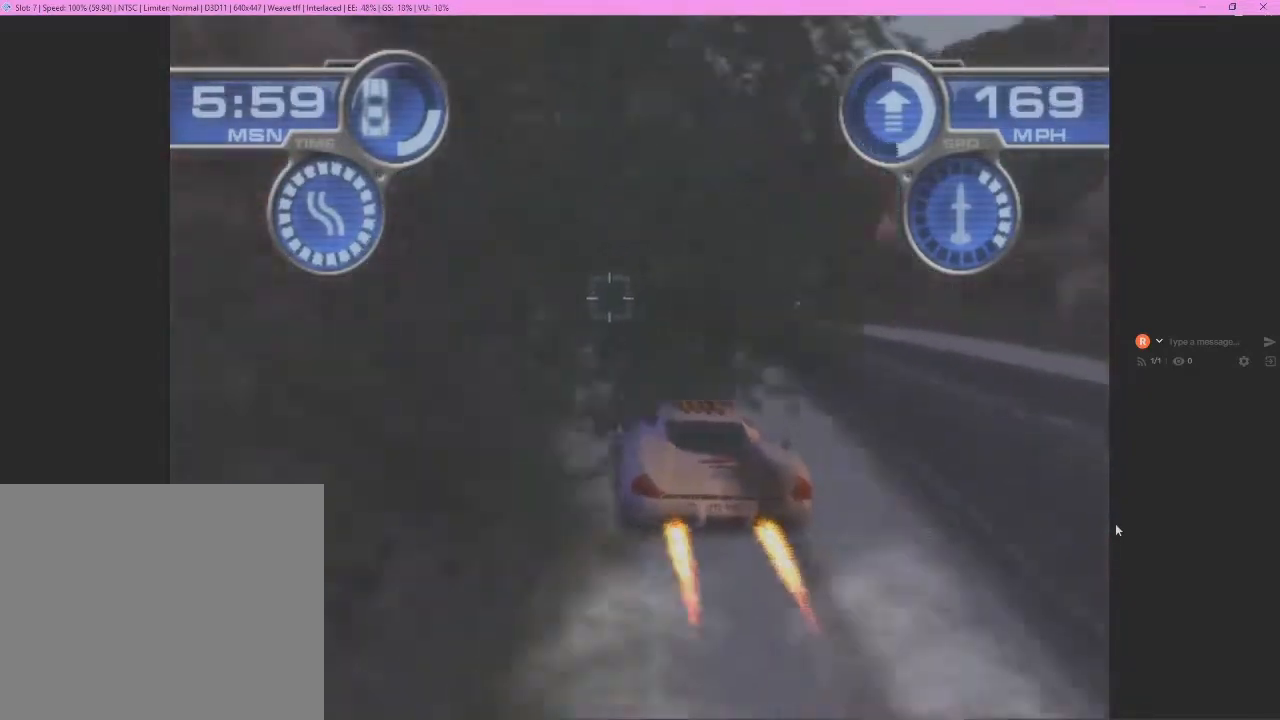
{"buttons": ["CROSS"], "left_stick": "center", "events": [[267, "left_stick", "center"]]}
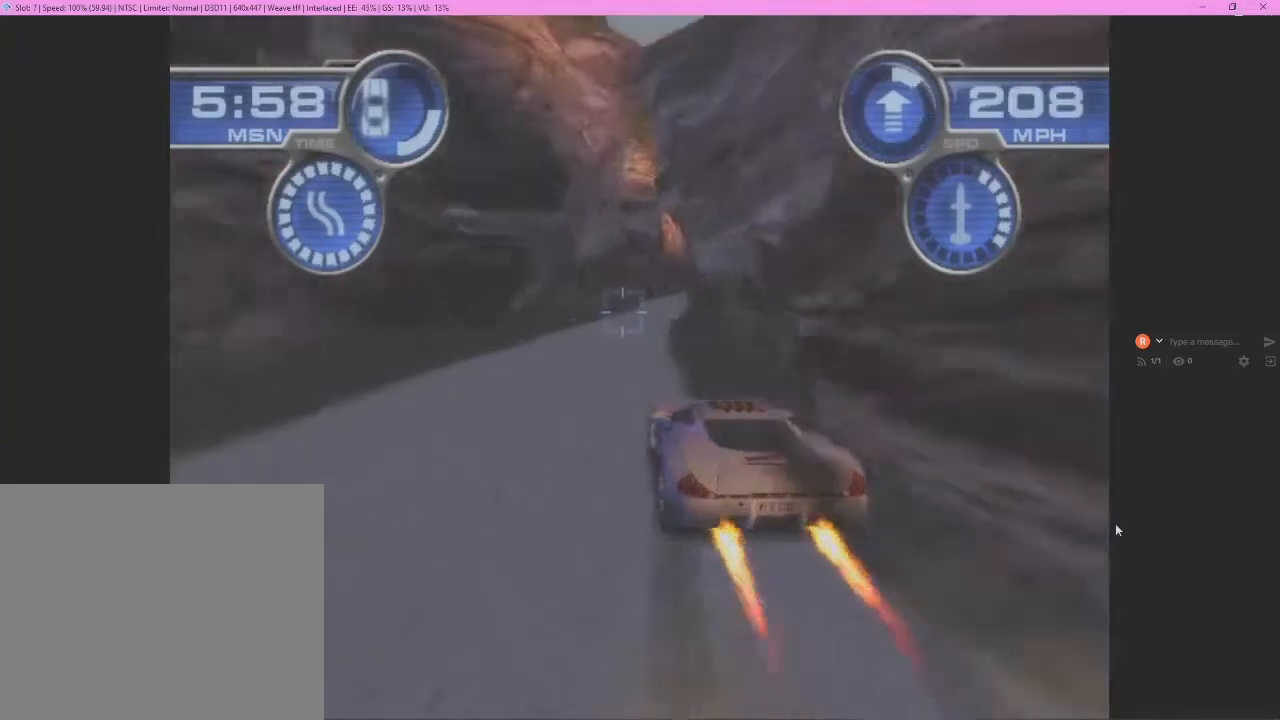
{"buttons": ["CROSS"], "left_stick": "center", "events": [[133, "left_stick", "up-right"], [333, "left_stick", "center"]]}
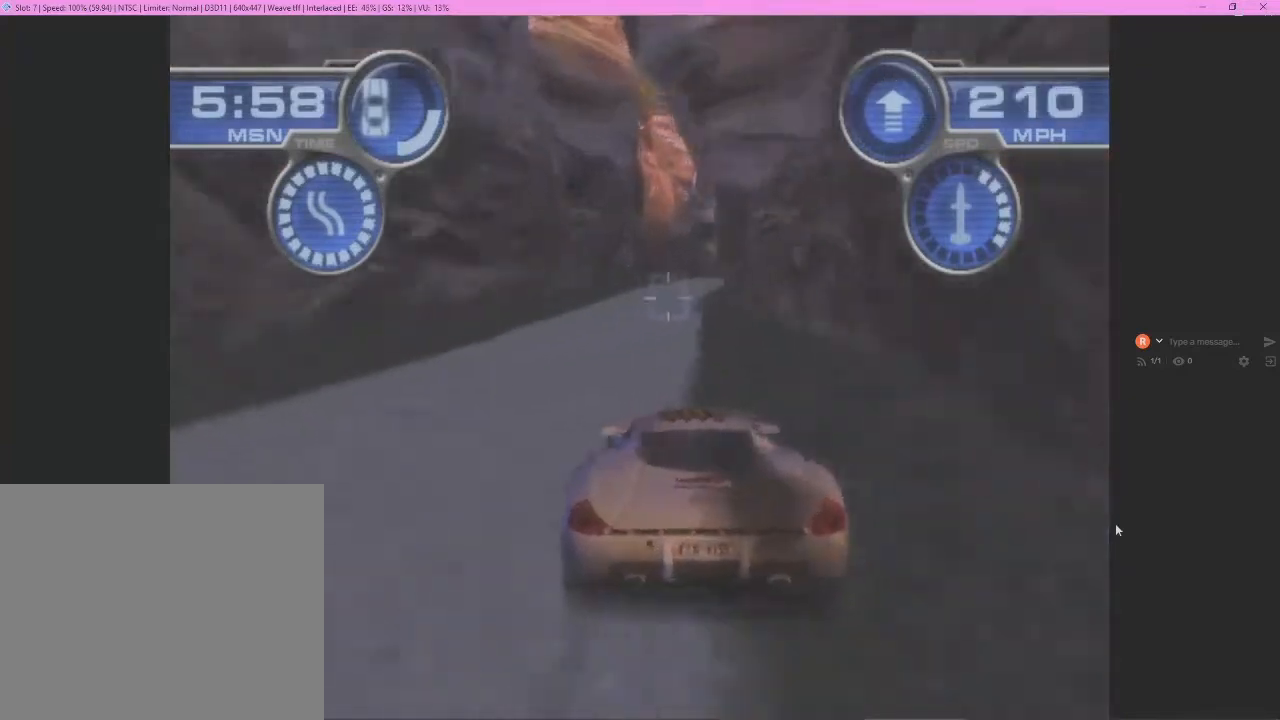
{"buttons": ["CROSS"], "left_stick": "right", "events": [[500, "left_stick", "right"]]}
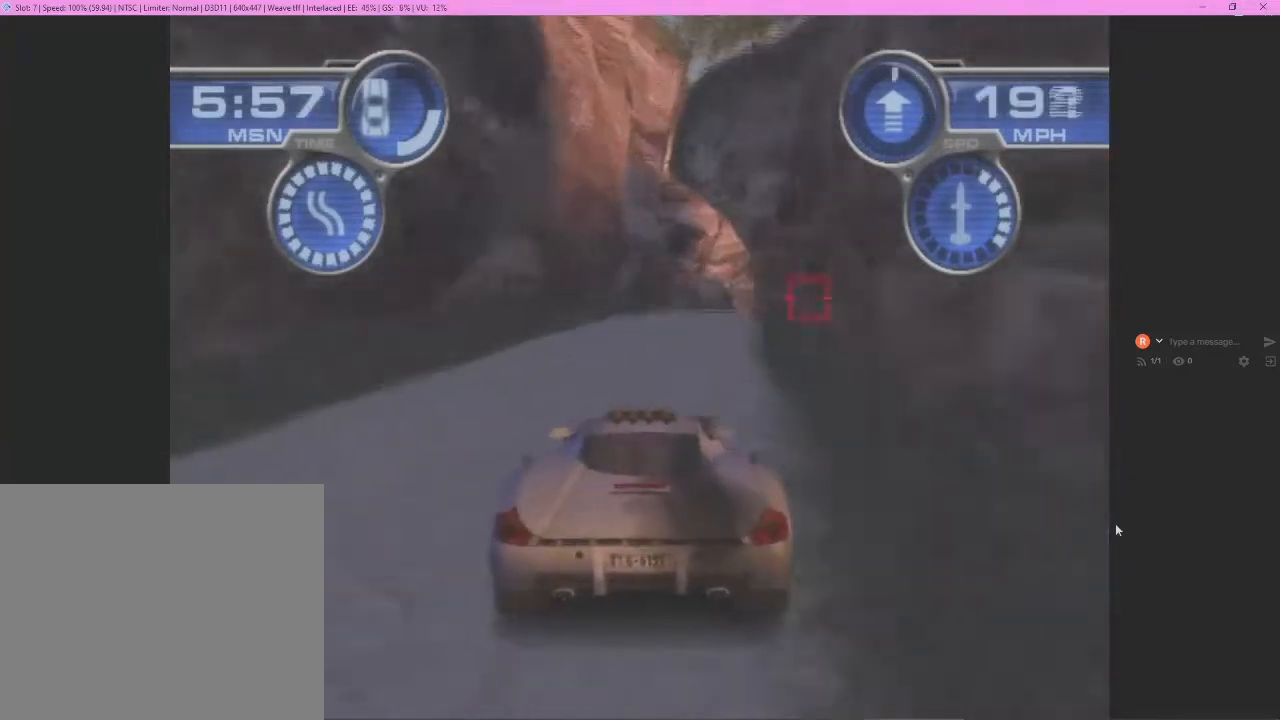
{"buttons": ["CROSS"], "left_stick": "right", "events": [[333, "left_stick", "center"], [433, "left_stick", "right"]]}
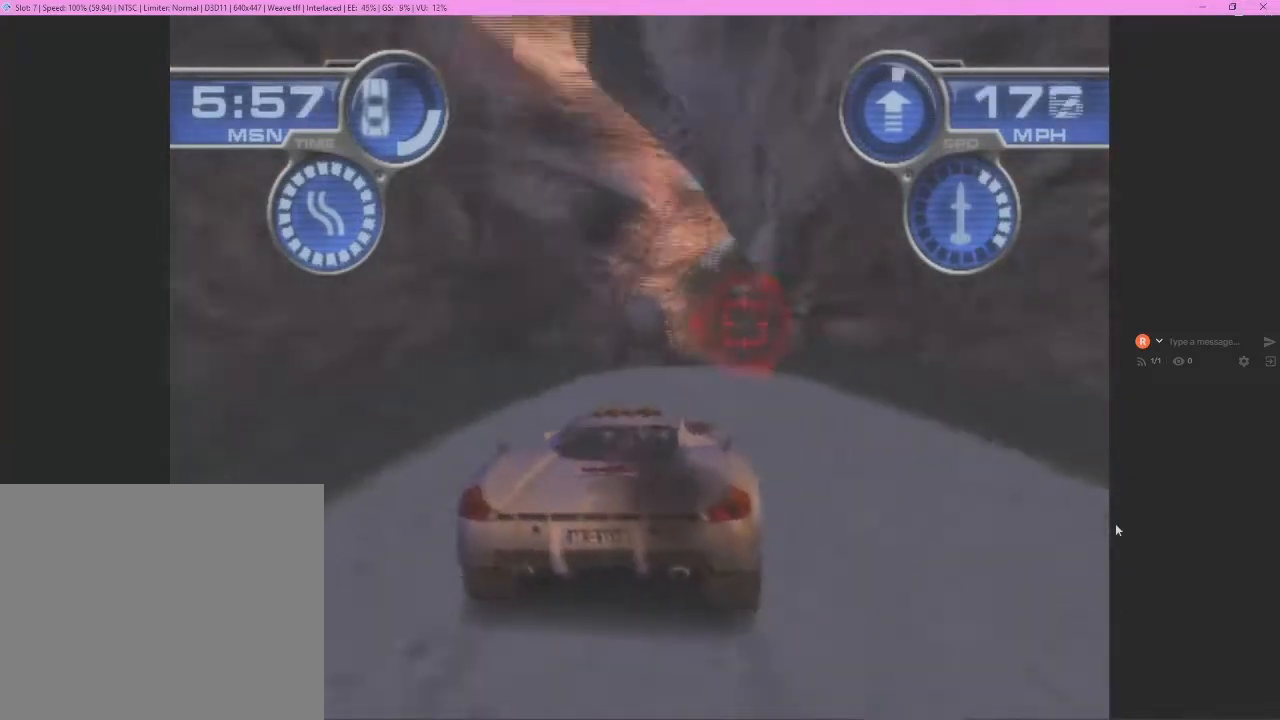
{"buttons": ["CROSS"], "left_stick": "left", "events": [[67, "left_stick", "center"], [233, "R1", "down"], [333, "R1", "up"], [400, "left_stick", "left"]]}
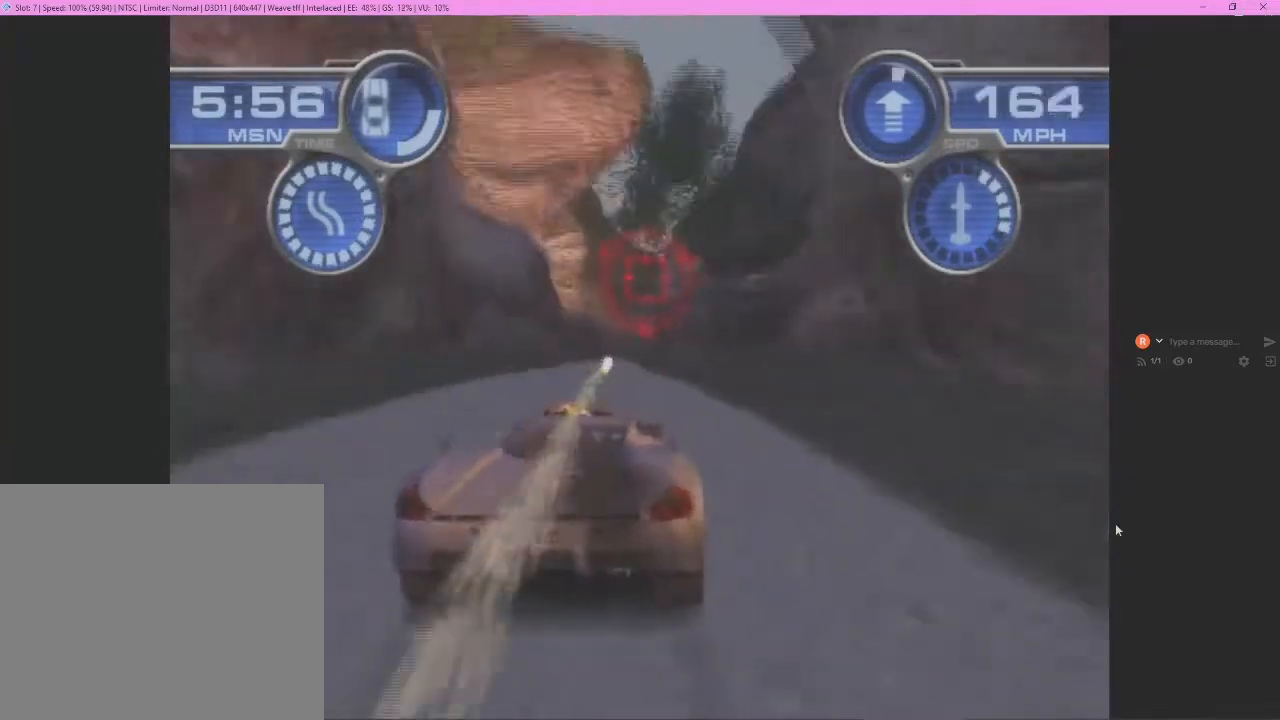
{"buttons": ["CROSS"], "left_stick": "center", "events": [[67, "left_stick", "center"]]}
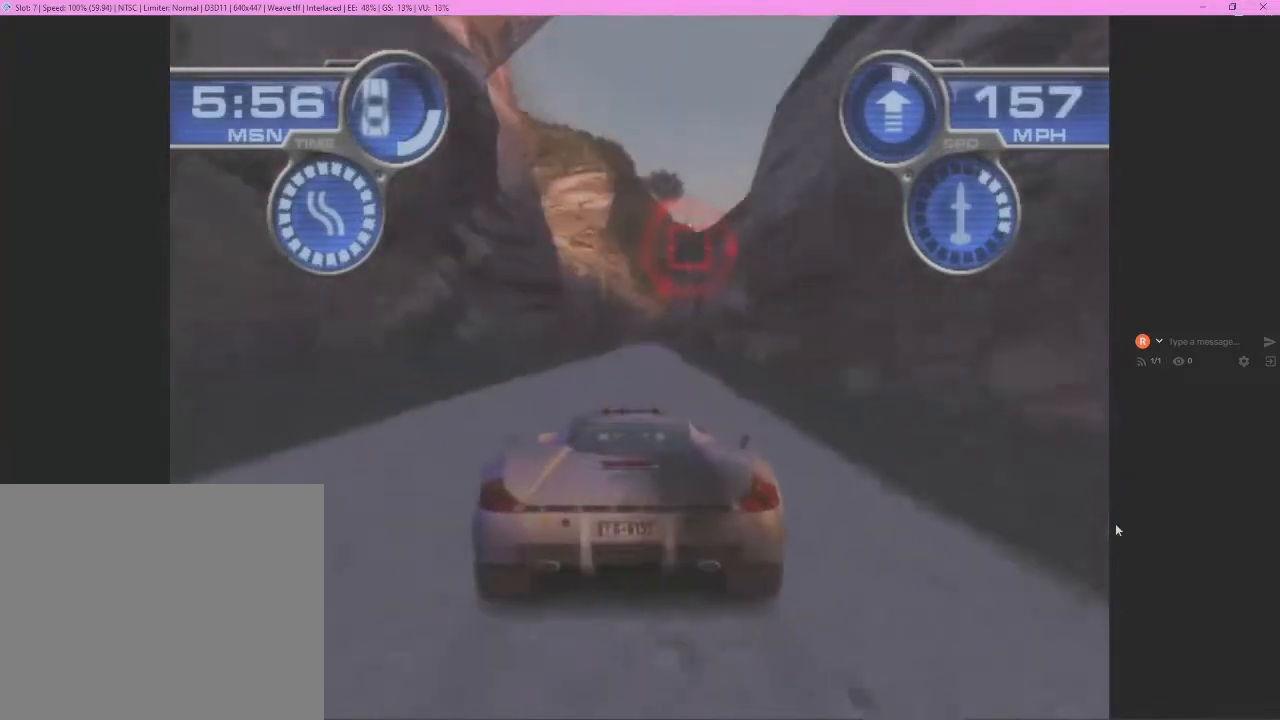
{"buttons": ["CROSS"], "left_stick": "center", "events": []}
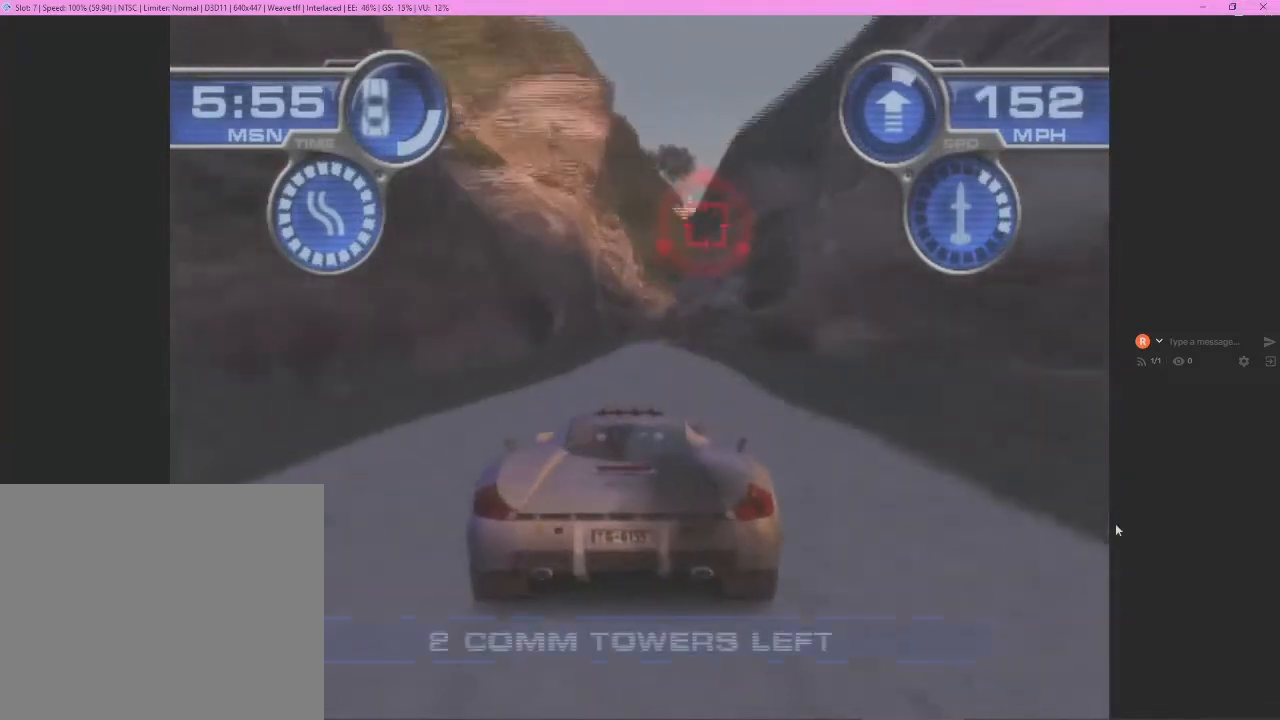
{"buttons": ["CROSS"], "left_stick": "center", "events": []}
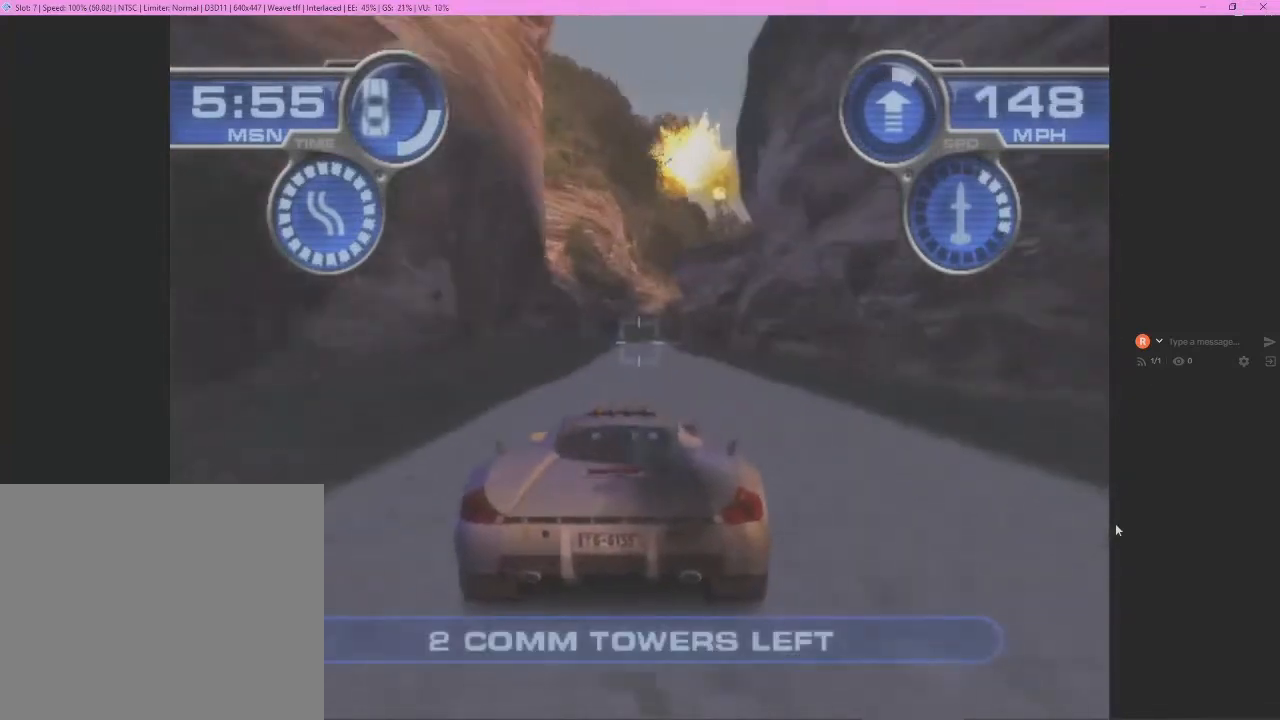
{"buttons": ["CROSS"], "left_stick": "right", "events": [[500, "left_stick", "right"]]}
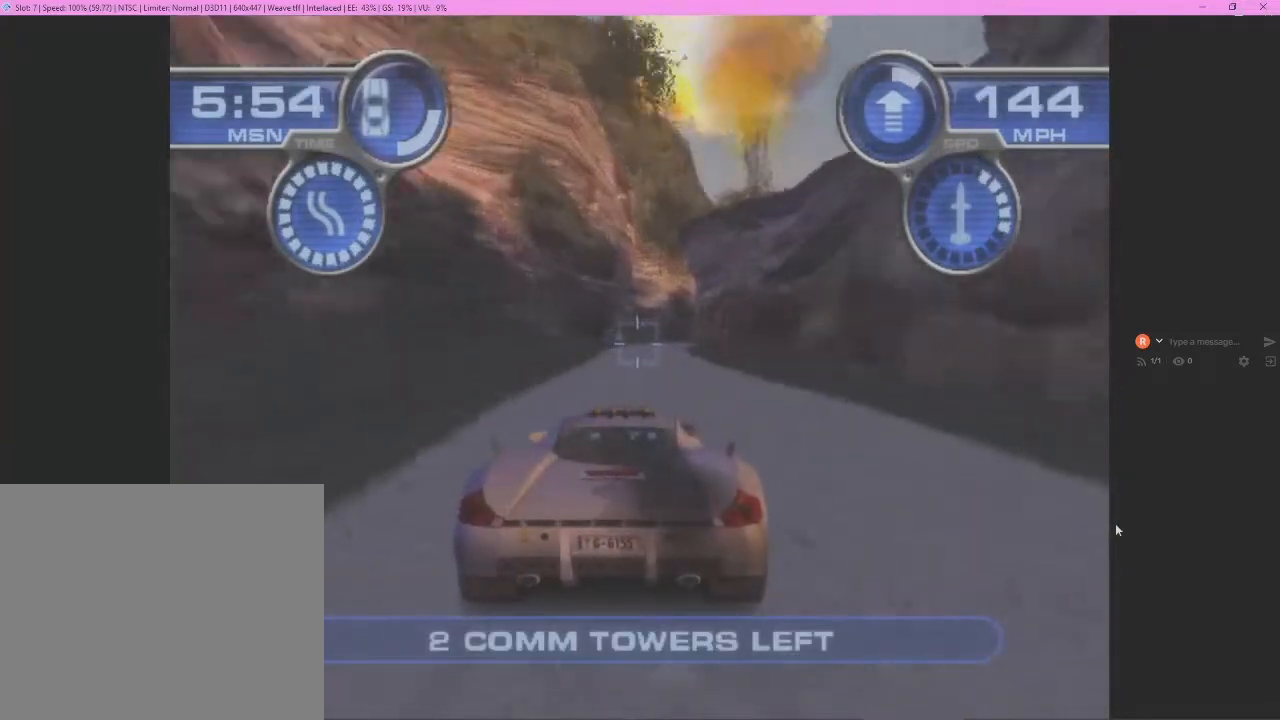
{"buttons": ["CROSS"], "left_stick": "center", "events": [[133, "left_stick", "center"]]}
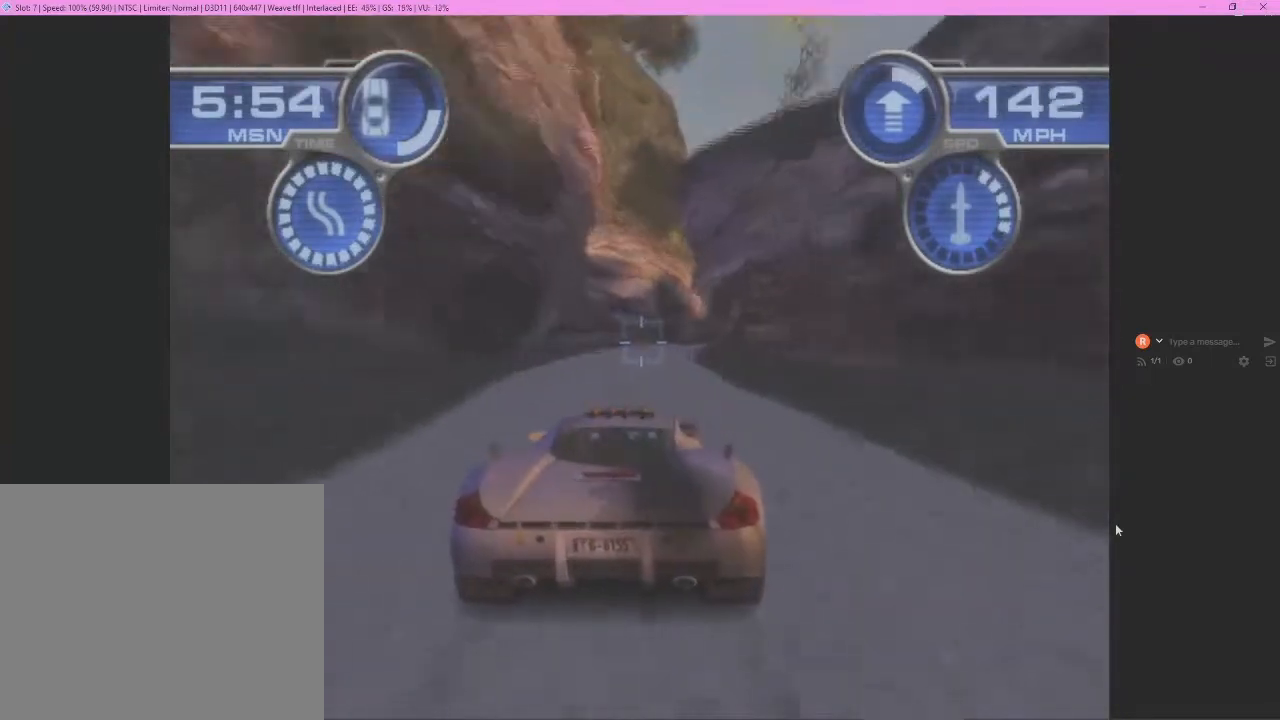
{"buttons": ["CROSS"], "left_stick": "right", "events": [[267, "left_stick", "right"]]}
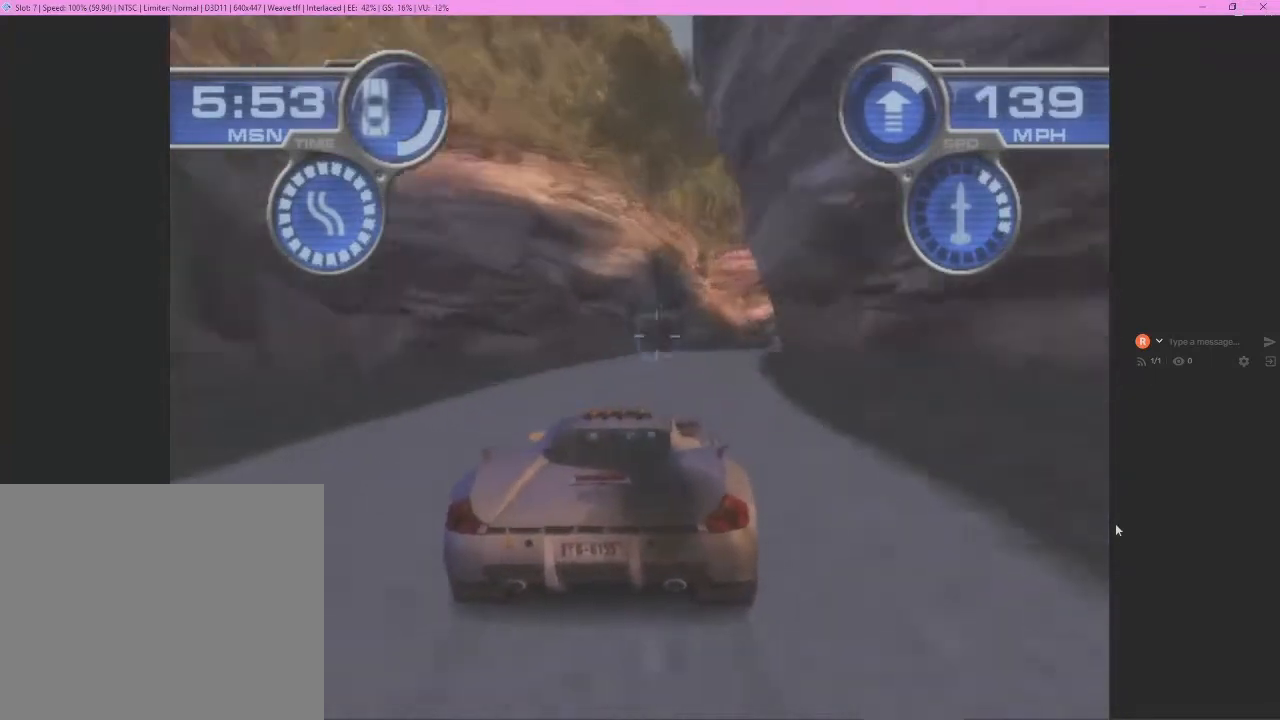
{"buttons": ["CROSS"], "left_stick": "right", "events": [[167, "left_stick", "center"], [433, "left_stick", "right"]]}
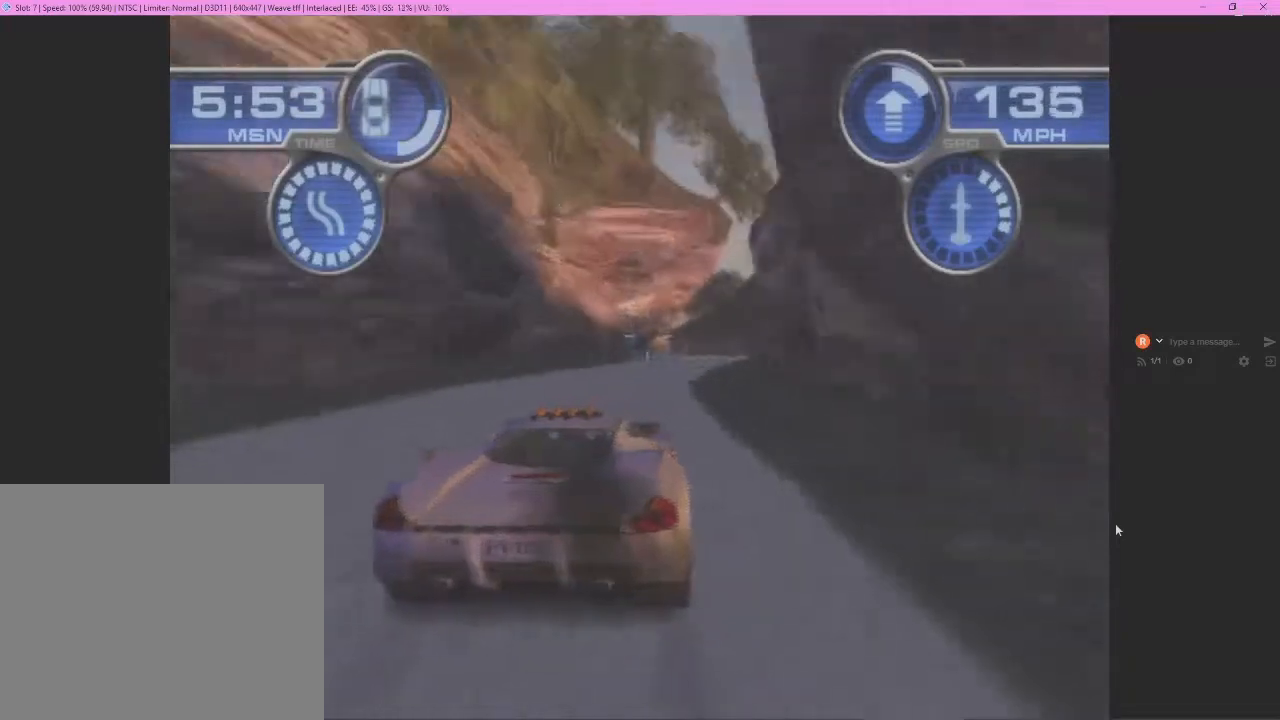
{"buttons": ["CROSS"], "left_stick": "right", "events": []}
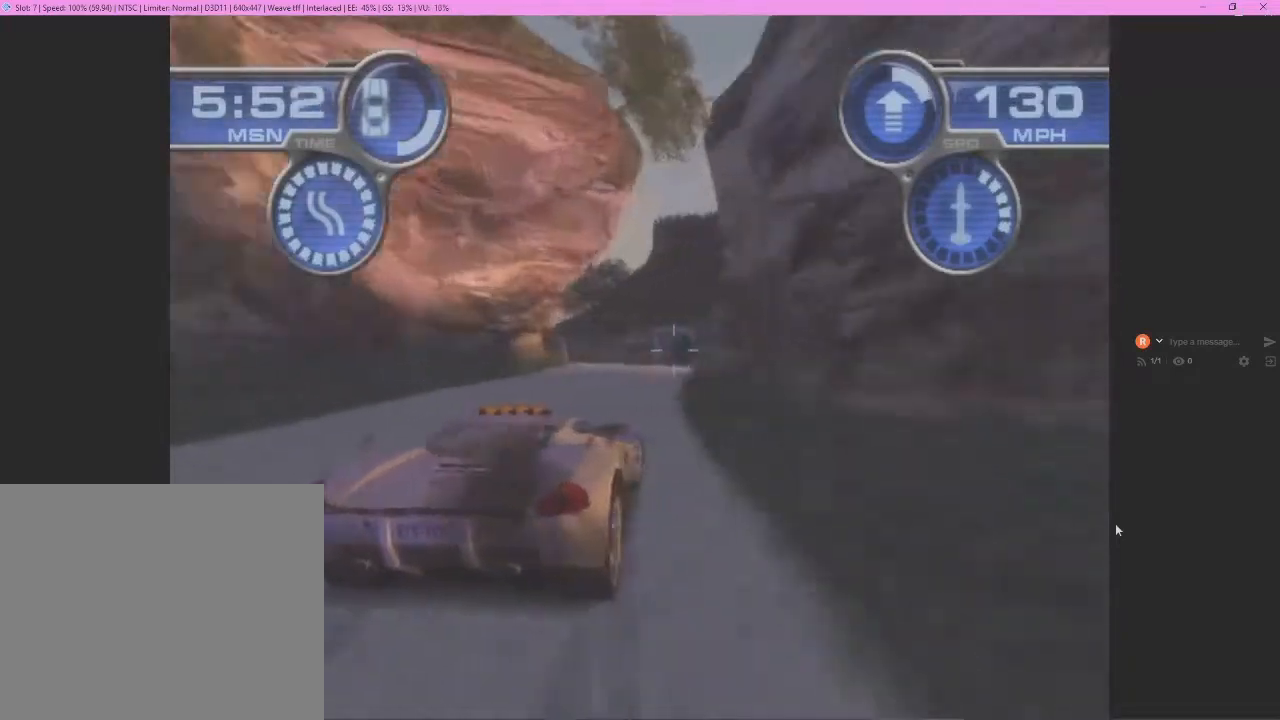
{"buttons": ["CROSS"], "left_stick": "left", "events": [[133, "left_stick", "left"]]}
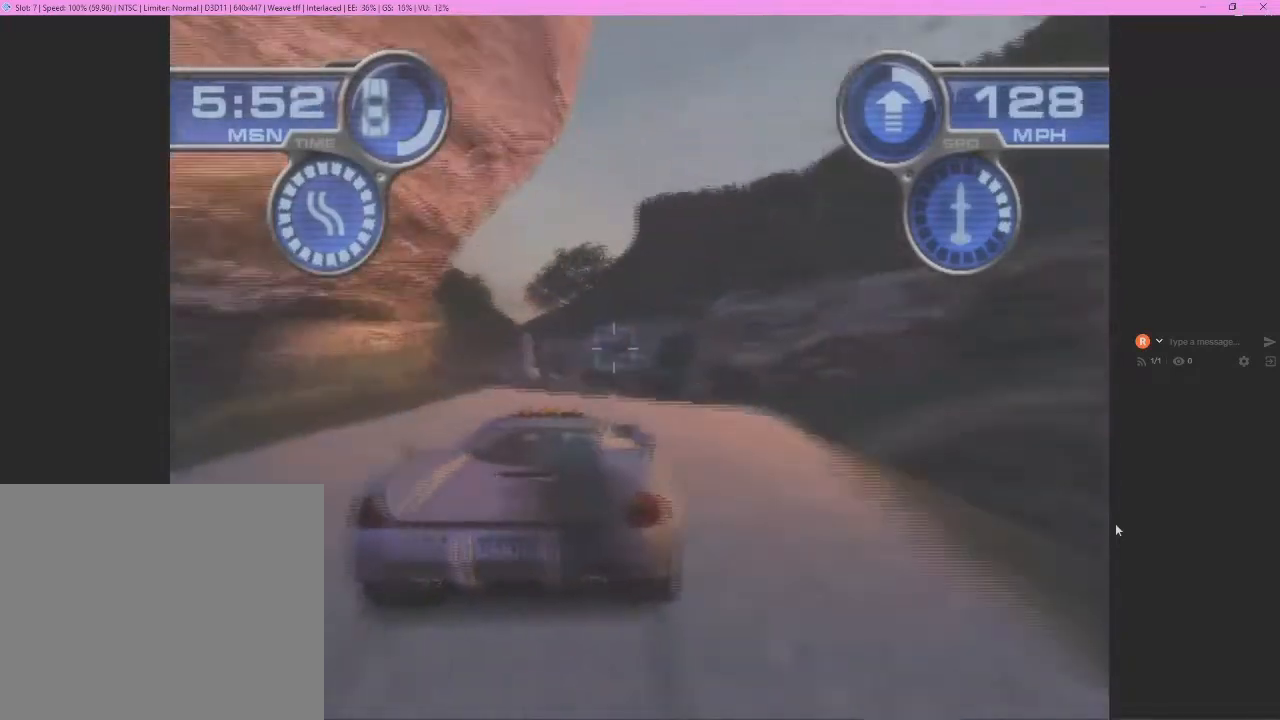
{"buttons": ["CROSS"], "left_stick": "center", "events": [[167, "left_stick", "center"]]}
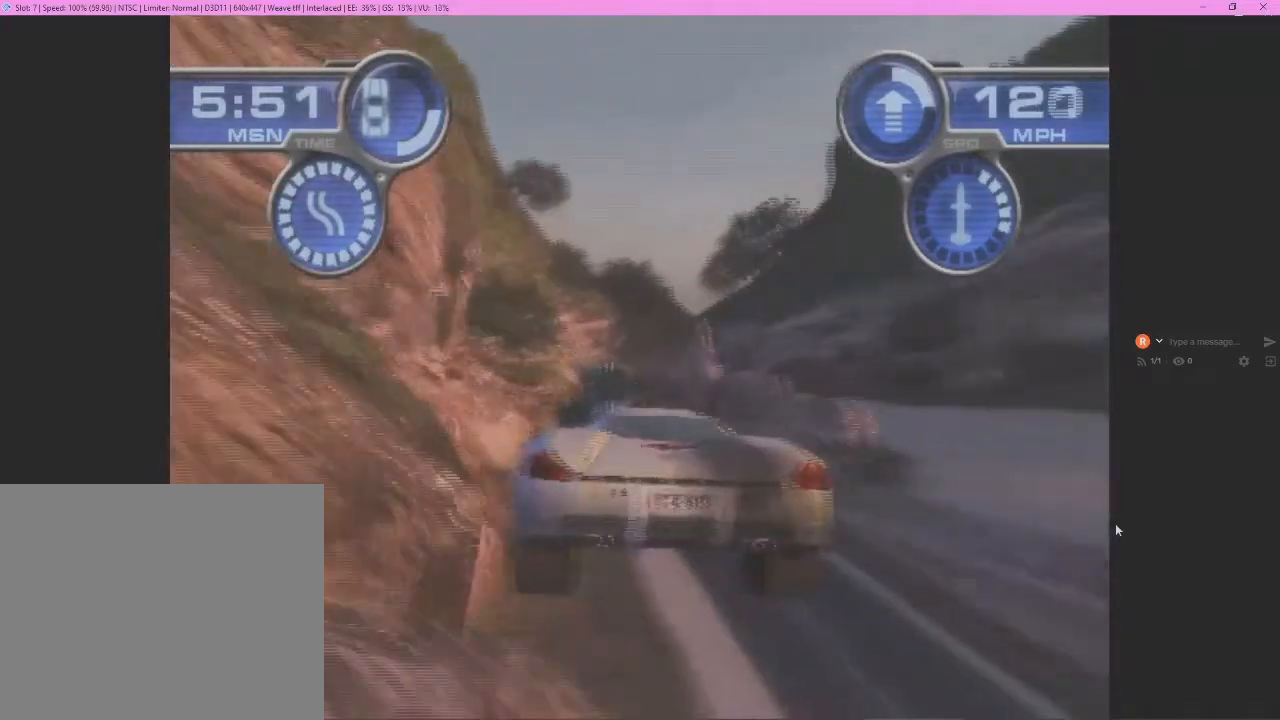
{"buttons": ["CROSS"], "left_stick": "center", "events": []}
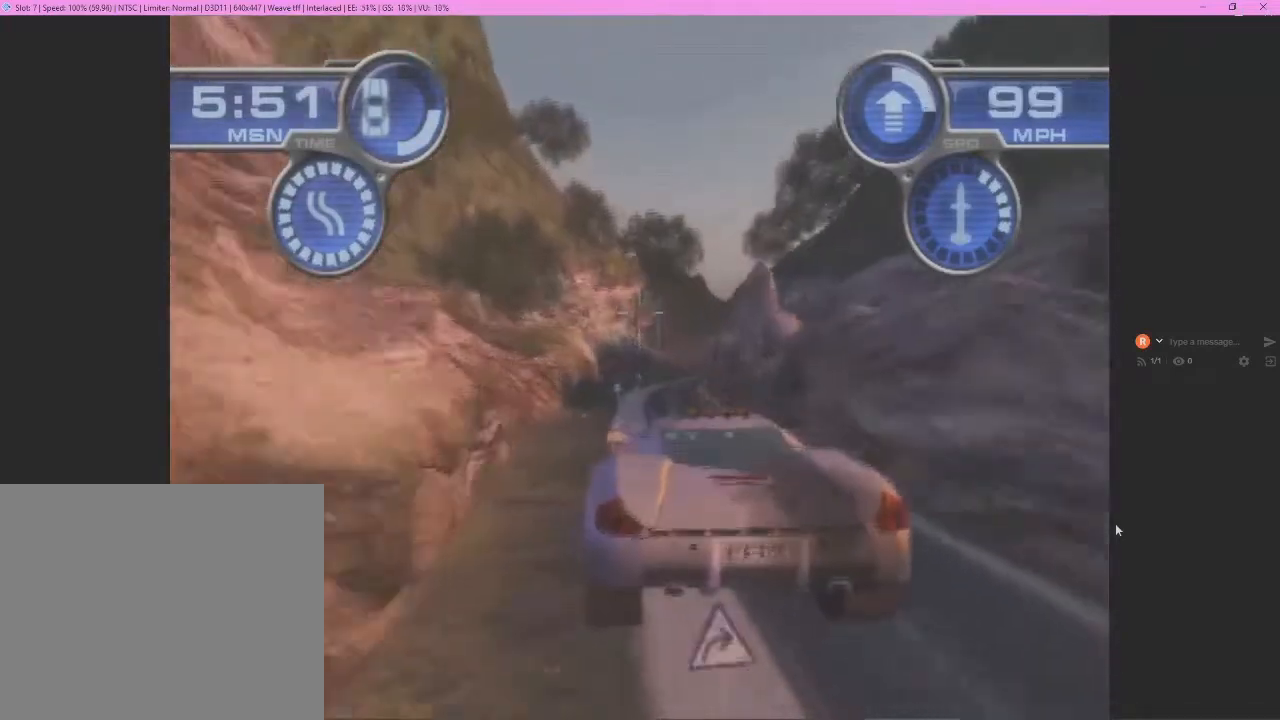
{"buttons": ["CROSS"], "left_stick": "center", "events": []}
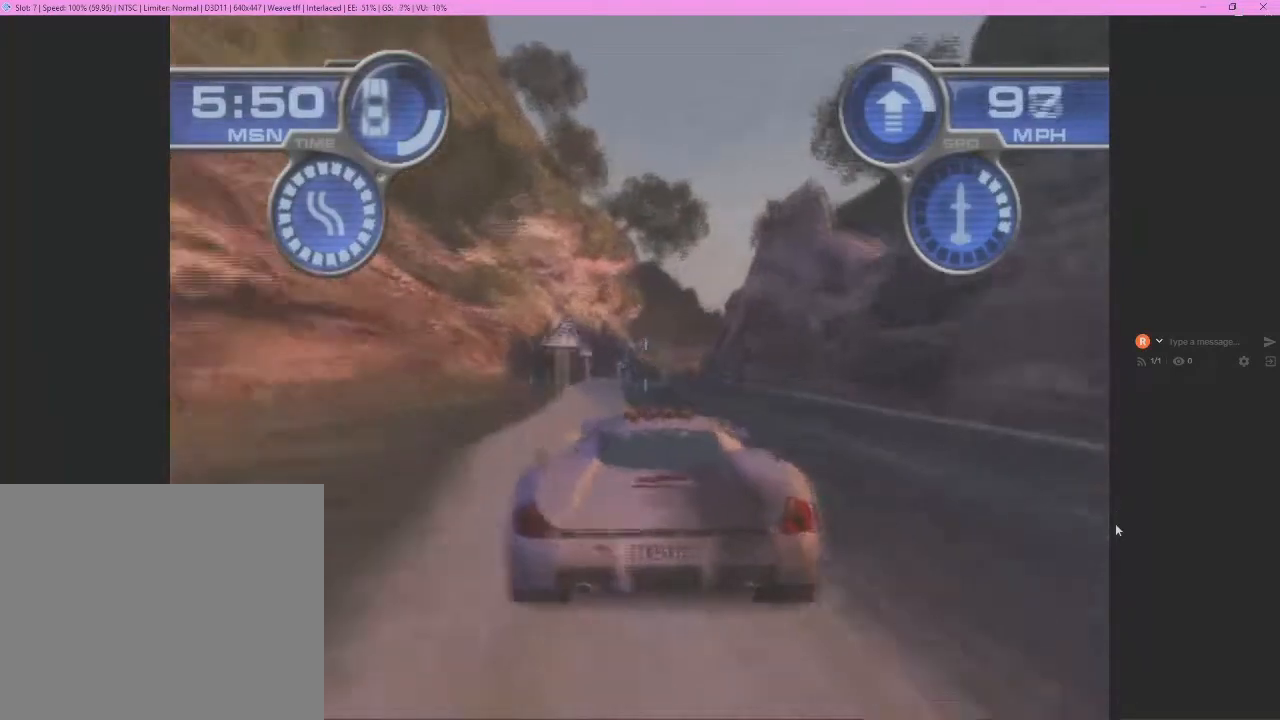
{"buttons": ["CROSS"], "left_stick": "center", "events": []}
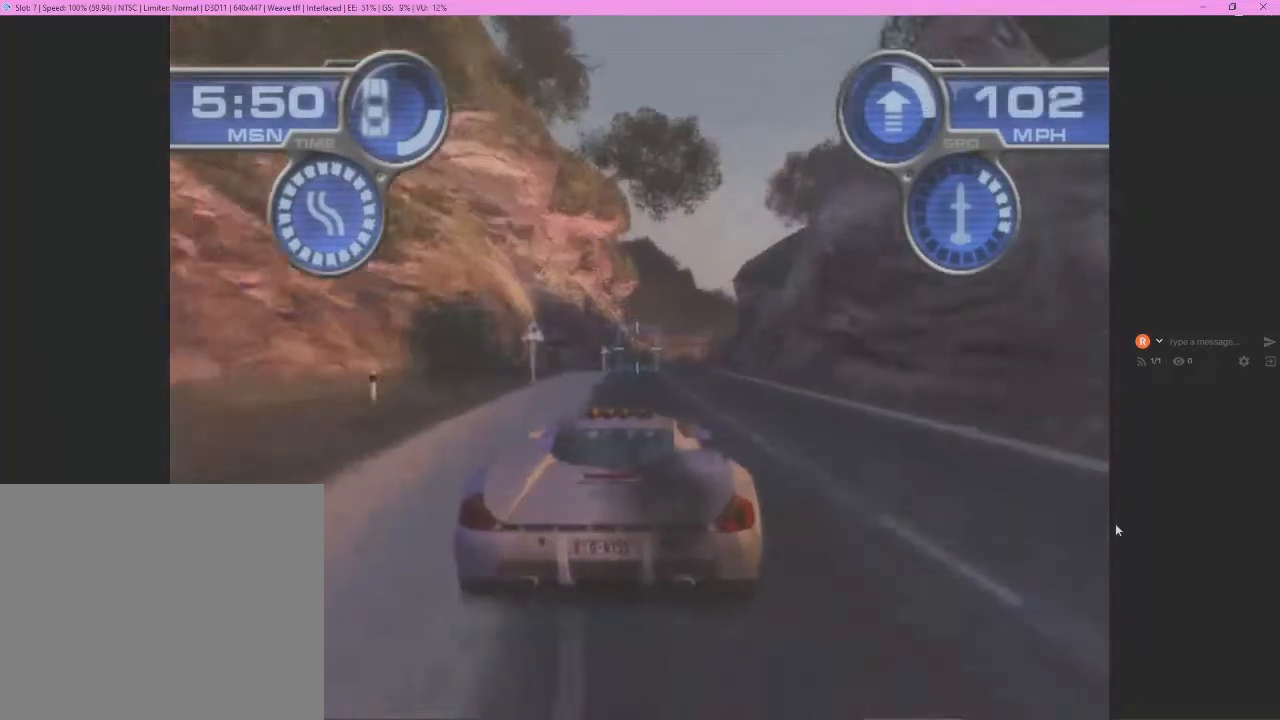
{"buttons": ["CROSS"], "left_stick": "center", "events": [[233, "left_stick", "right"], [467, "left_stick", "center"]]}
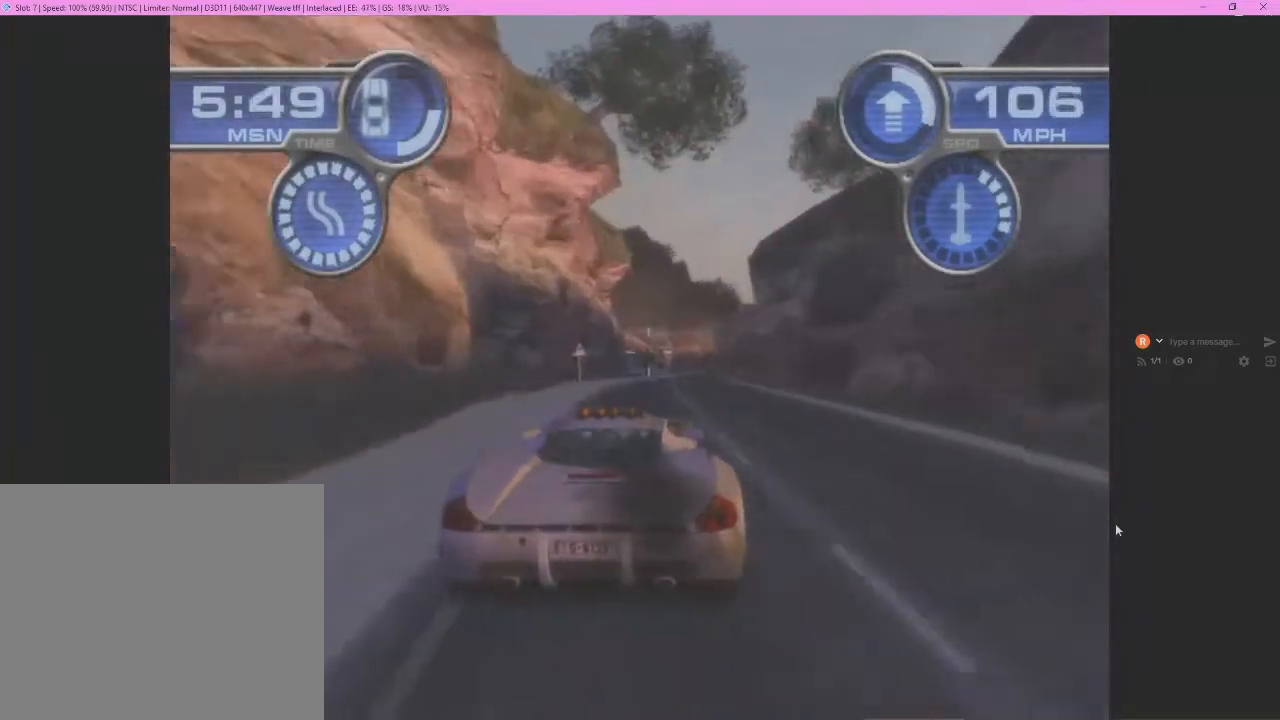
{"buttons": ["CROSS"], "left_stick": "right", "events": [[367, "left_stick", "right"]]}